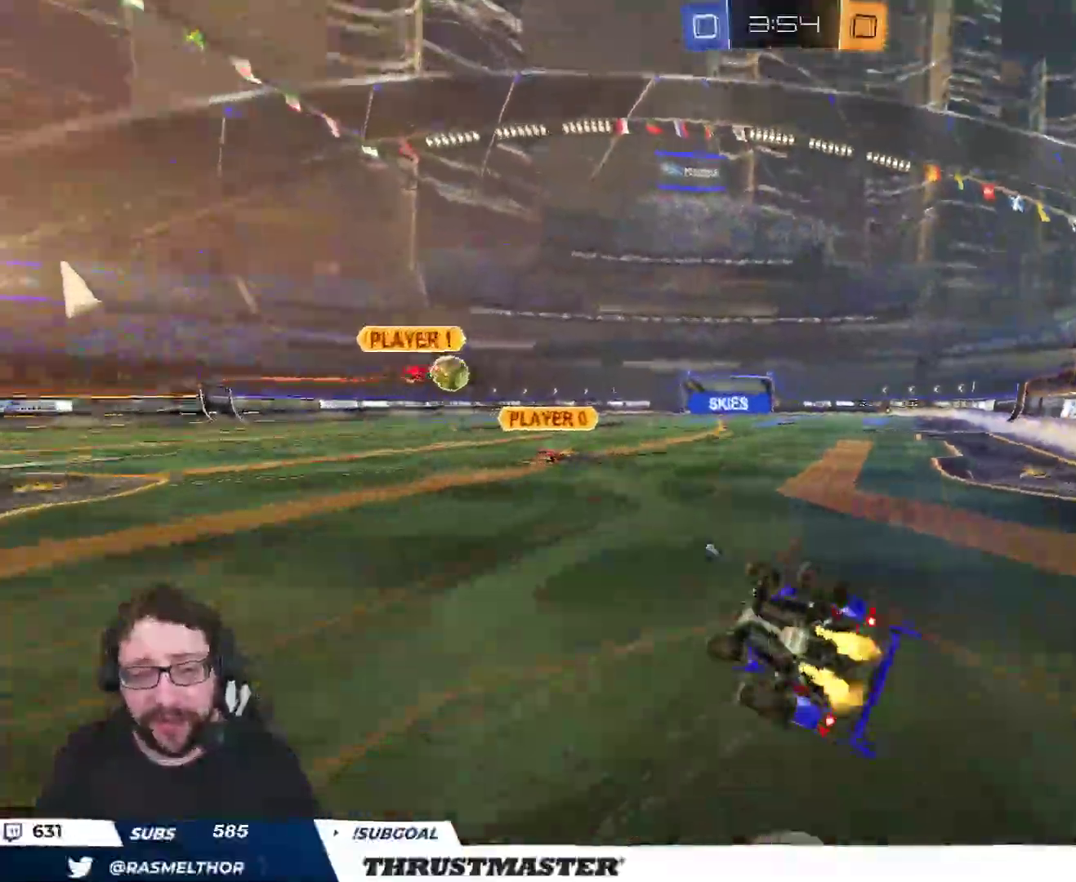
Gameplay with a controller (Xbox layout); each line is a JSON object with the inputs held at the frame after it. "events" lists button and stick changes between this image and that frame as [ms after this image, input, new state], when the widget could be followed in between.
{"buttons": ["R2"], "left_stick": "up-right", "right_stick": "center", "events": [[17, "L2", "up"], [117, "Y", "down"], [200, "Y", "up"], [350, "Y", "down"], [417, "Y", "up"]]}
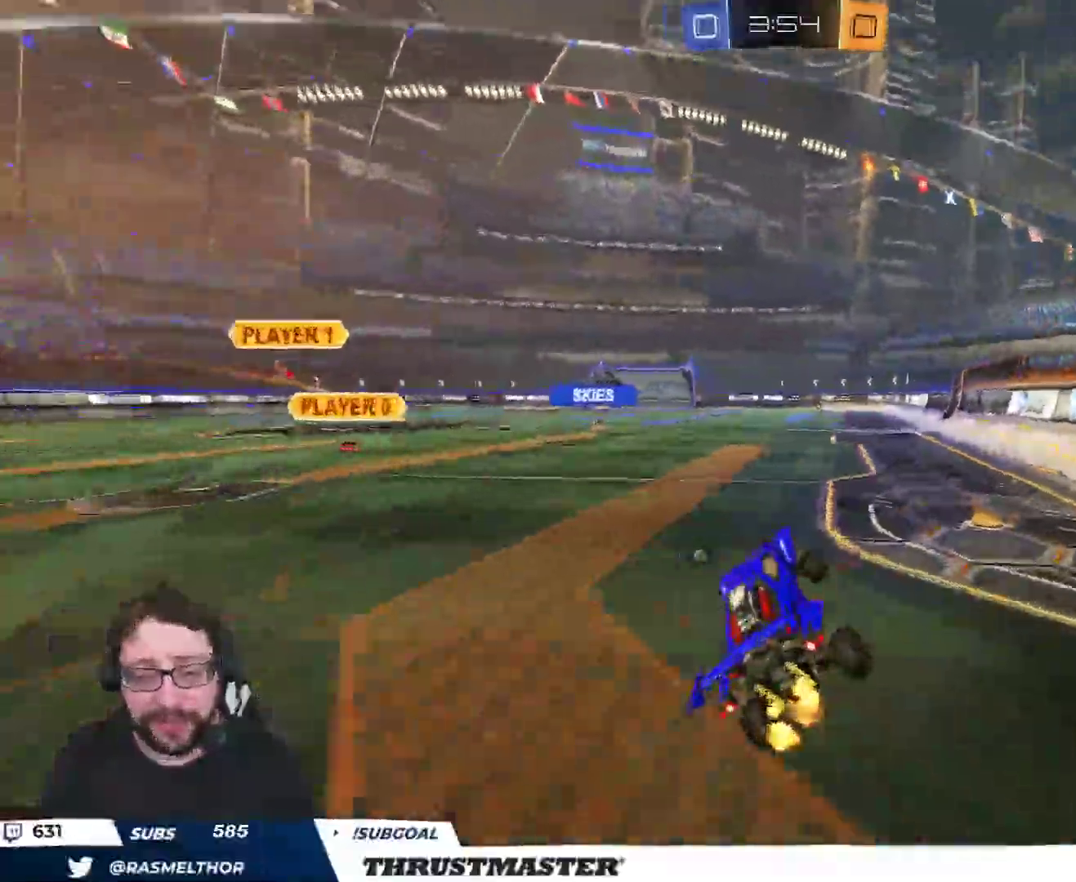
{"buttons": ["A", "B", "R2"], "left_stick": "up", "right_stick": "center", "events": [[267, "left_stick", "center"], [450, "A", "down"], [450, "B", "down"], [483, "left_stick", "up"]]}
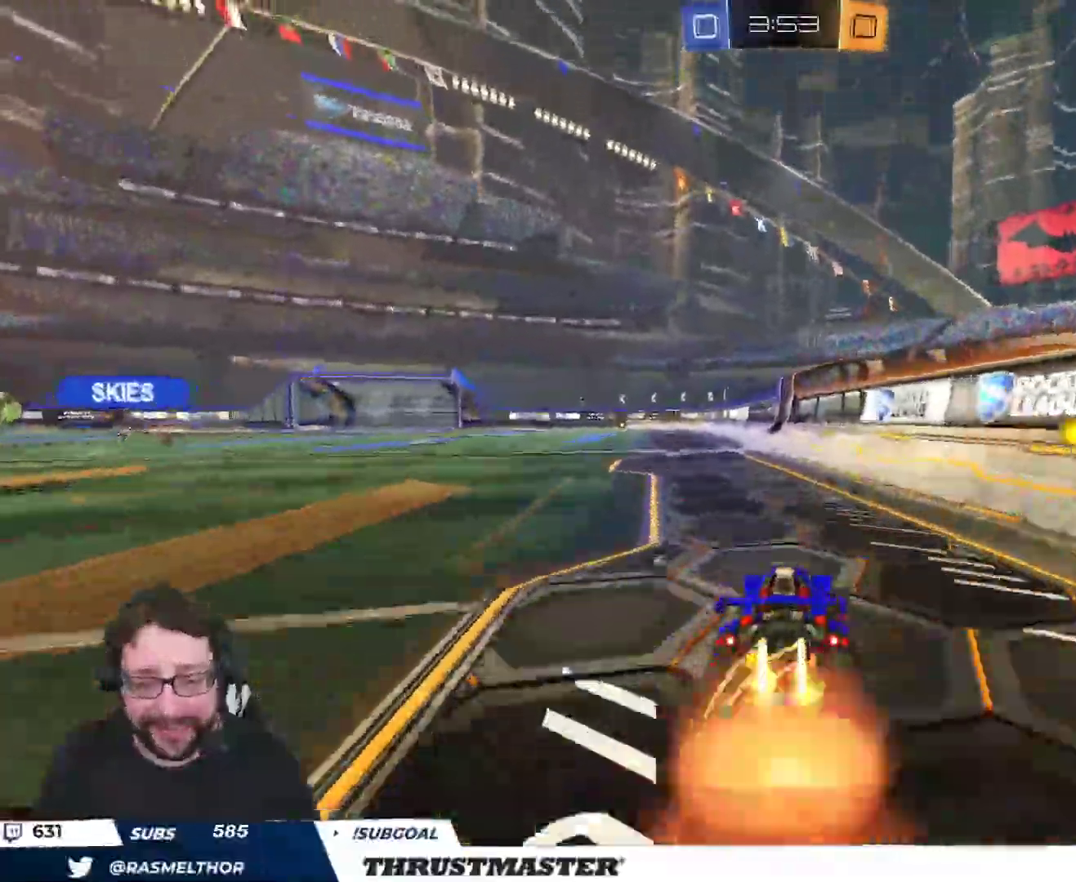
{"buttons": ["L2", "R2"], "left_stick": "down-left", "right_stick": "center", "events": [[17, "L2", "down"], [33, "A", "up"], [100, "A", "down"], [133, "left_stick", "down-left"], [183, "A", "up"], [217, "Y", "down"], [383, "Y", "up"], [483, "B", "up"]]}
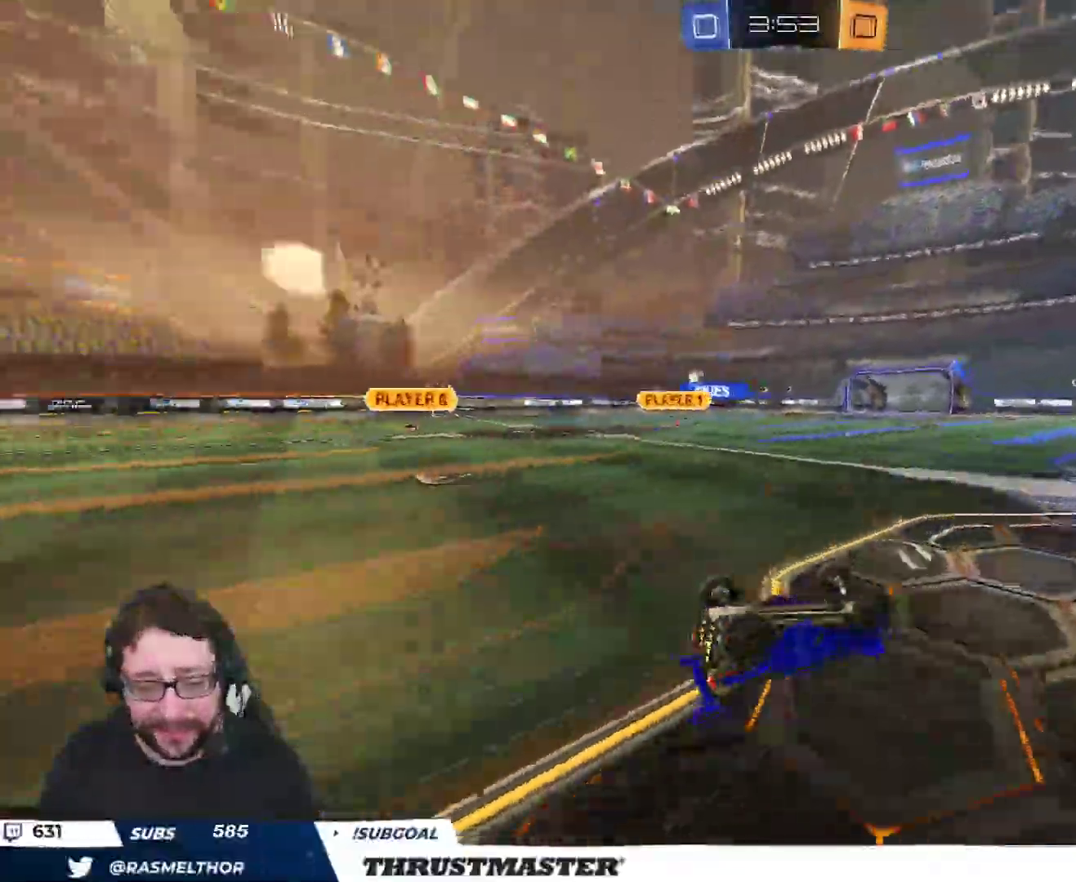
{"buttons": ["R2"], "left_stick": "left", "right_stick": "center", "events": [[317, "L2", "up"], [350, "left_stick", "left"], [367, "Y", "down"], [450, "Y", "up"]]}
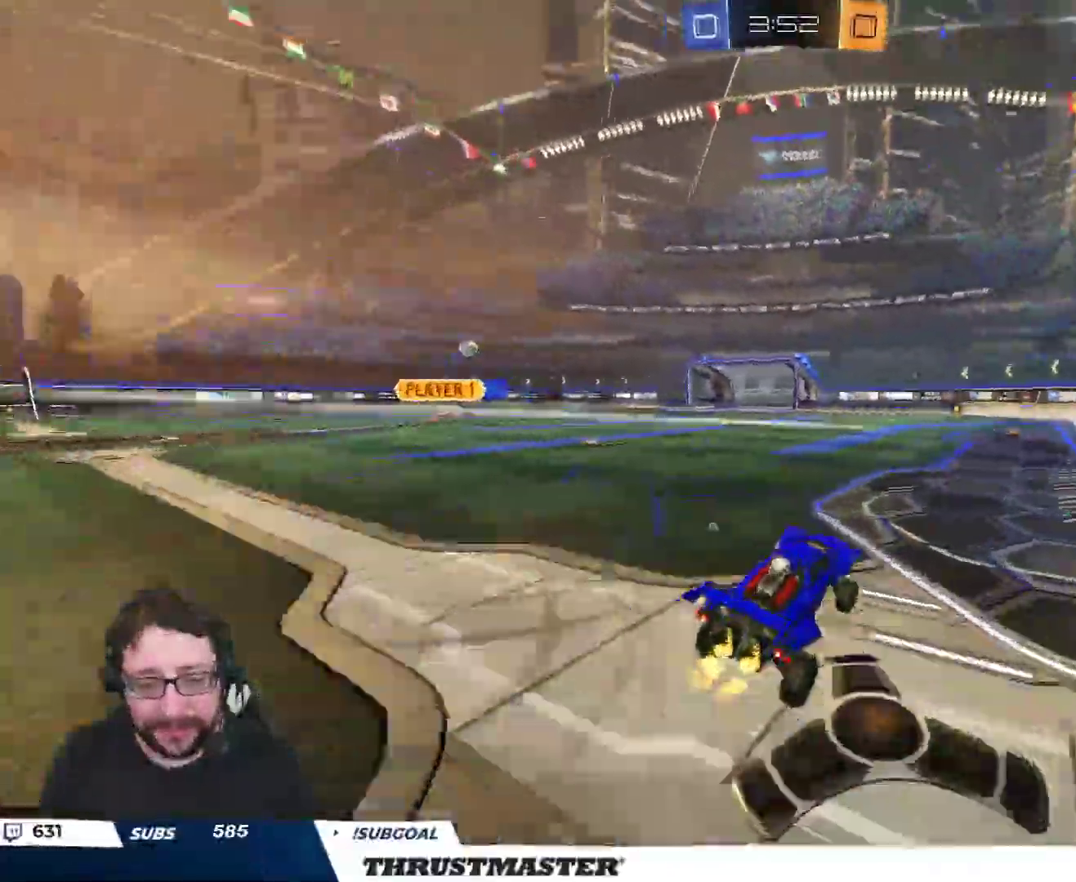
{"buttons": ["B", "Y", "R2"], "left_stick": "center", "right_stick": "center", "events": [[200, "B", "down"], [283, "left_stick", "center"], [367, "left_stick", "right"], [433, "Y", "down"], [433, "left_stick", "center"]]}
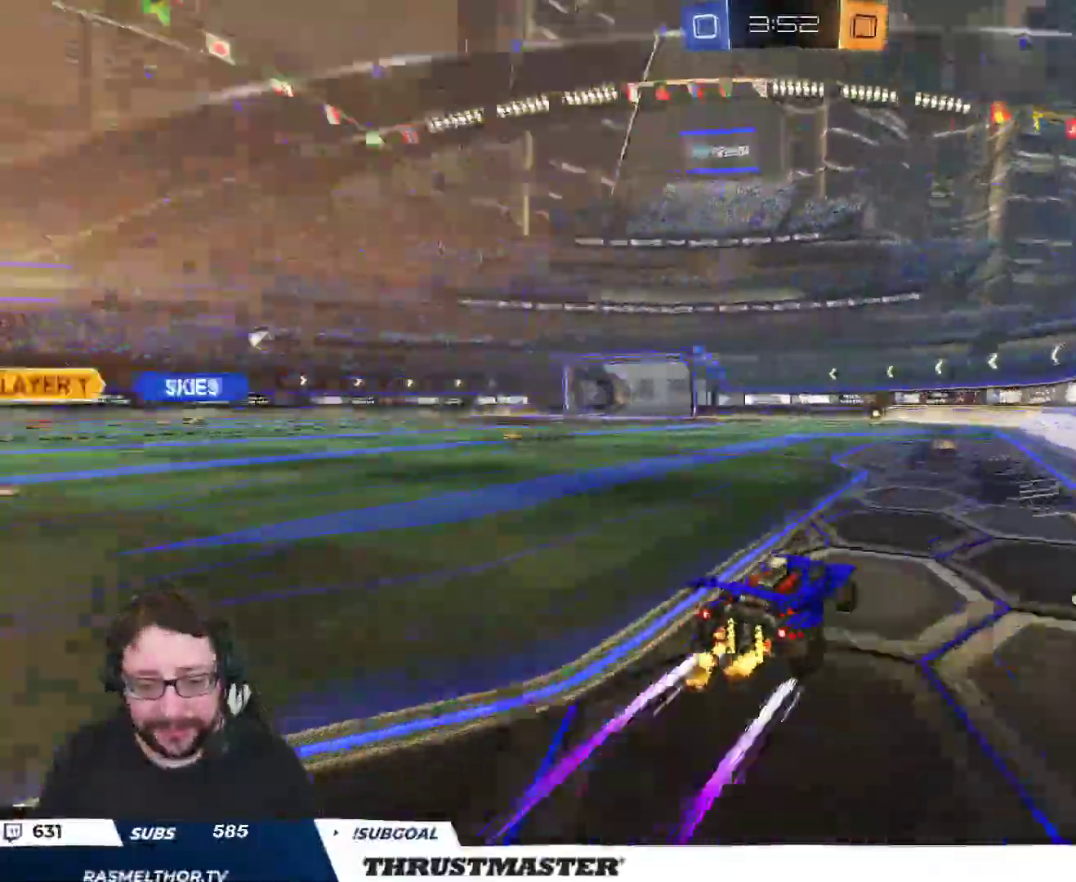
{"buttons": ["B", "R2"], "left_stick": "center", "right_stick": "center", "events": [[83, "Y", "up"]]}
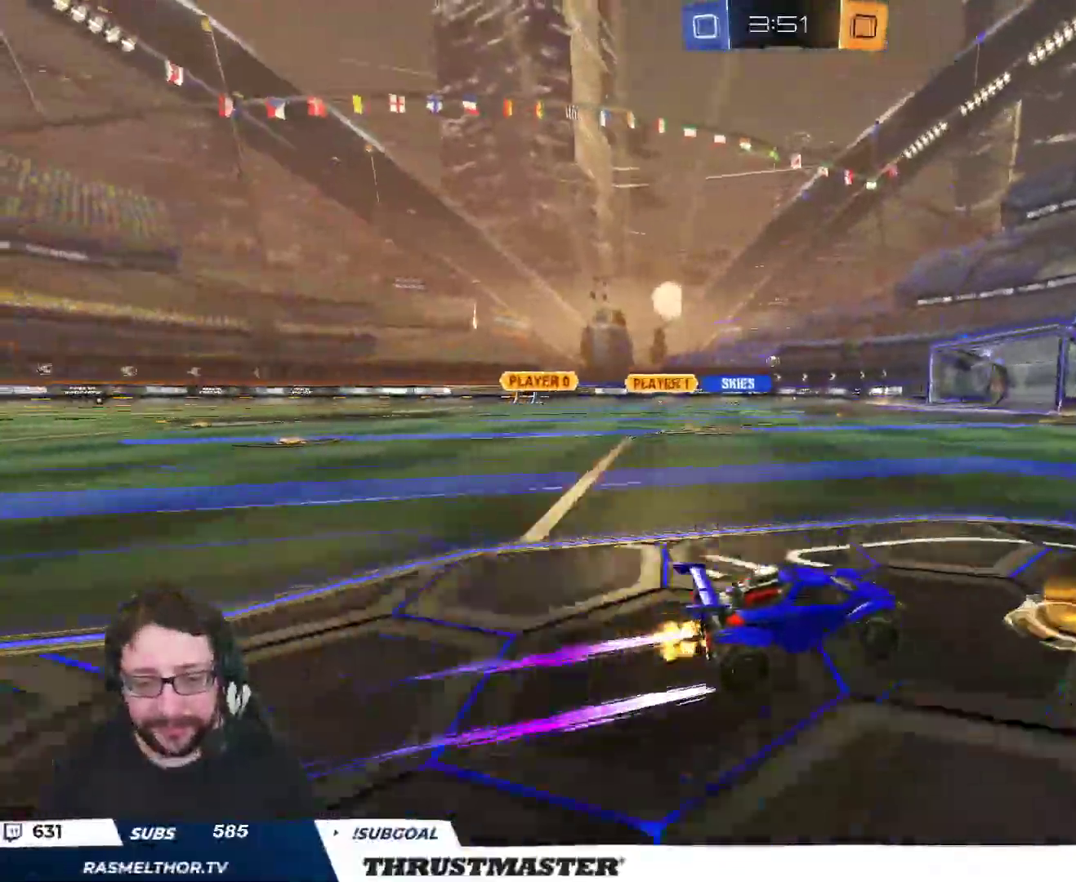
{"buttons": ["B", "R2"], "left_stick": "center", "right_stick": "center", "events": [[133, "left_stick", "left"], [167, "Y", "down"], [200, "left_stick", "center"], [300, "Y", "up"], [367, "Y", "down"], [383, "left_stick", "left"], [450, "left_stick", "center"], [483, "Y", "up"]]}
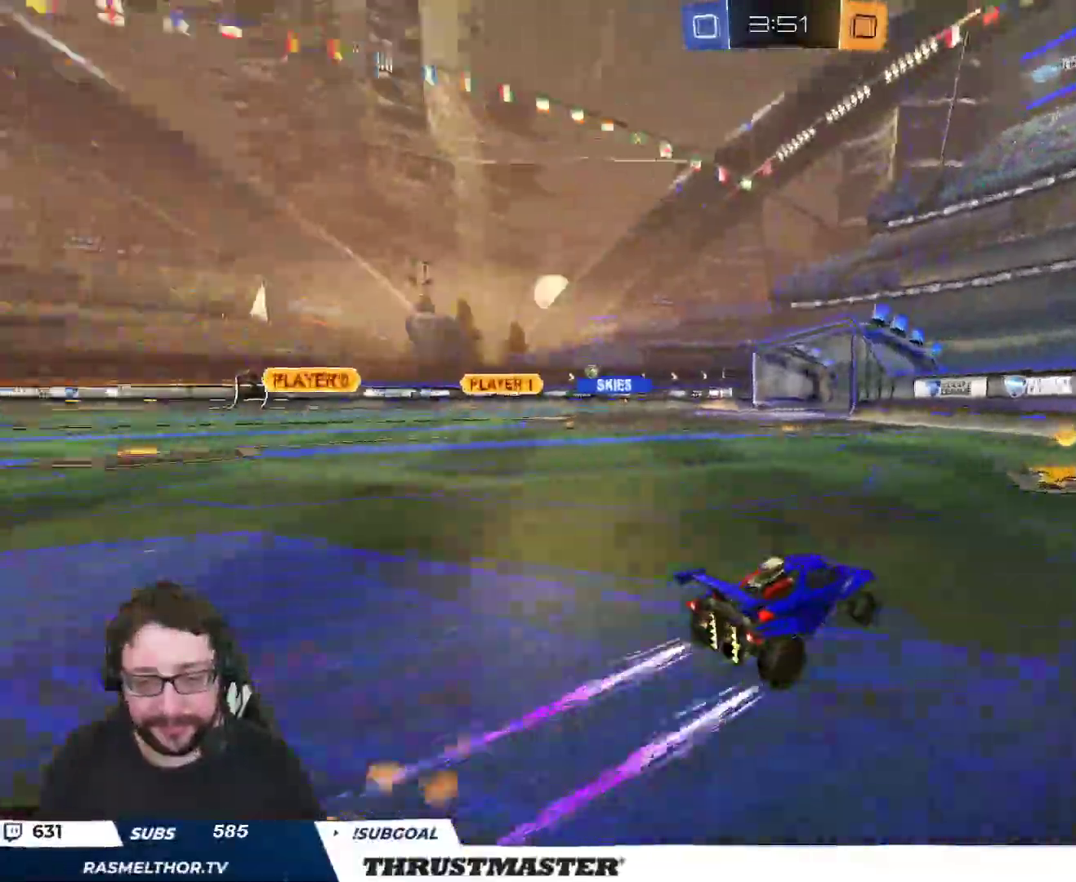
{"buttons": ["B", "R2"], "left_stick": "left", "right_stick": "center", "events": [[117, "left_stick", "left"]]}
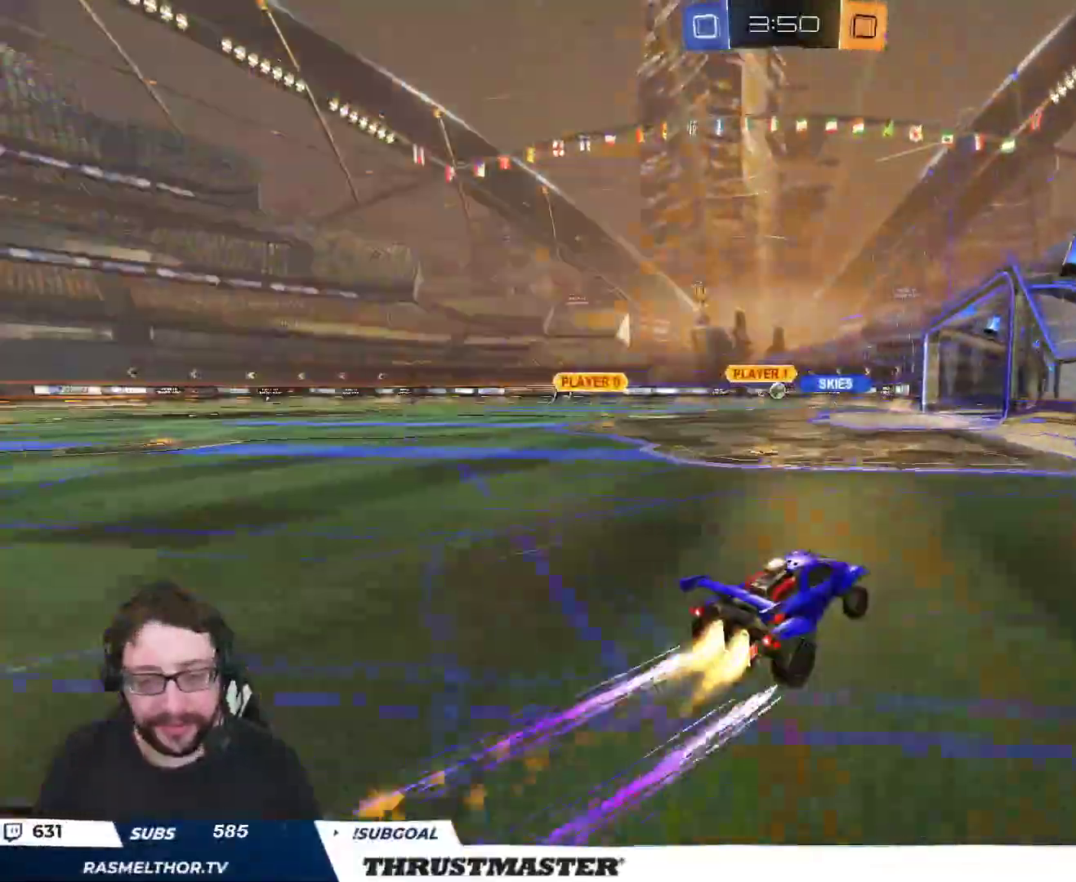
{"buttons": [], "left_stick": "center", "right_stick": "center", "events": [[50, "left_stick", "center"], [283, "B", "up"], [333, "left_stick", "up-left"], [433, "R2", "up"], [467, "left_stick", "center"]]}
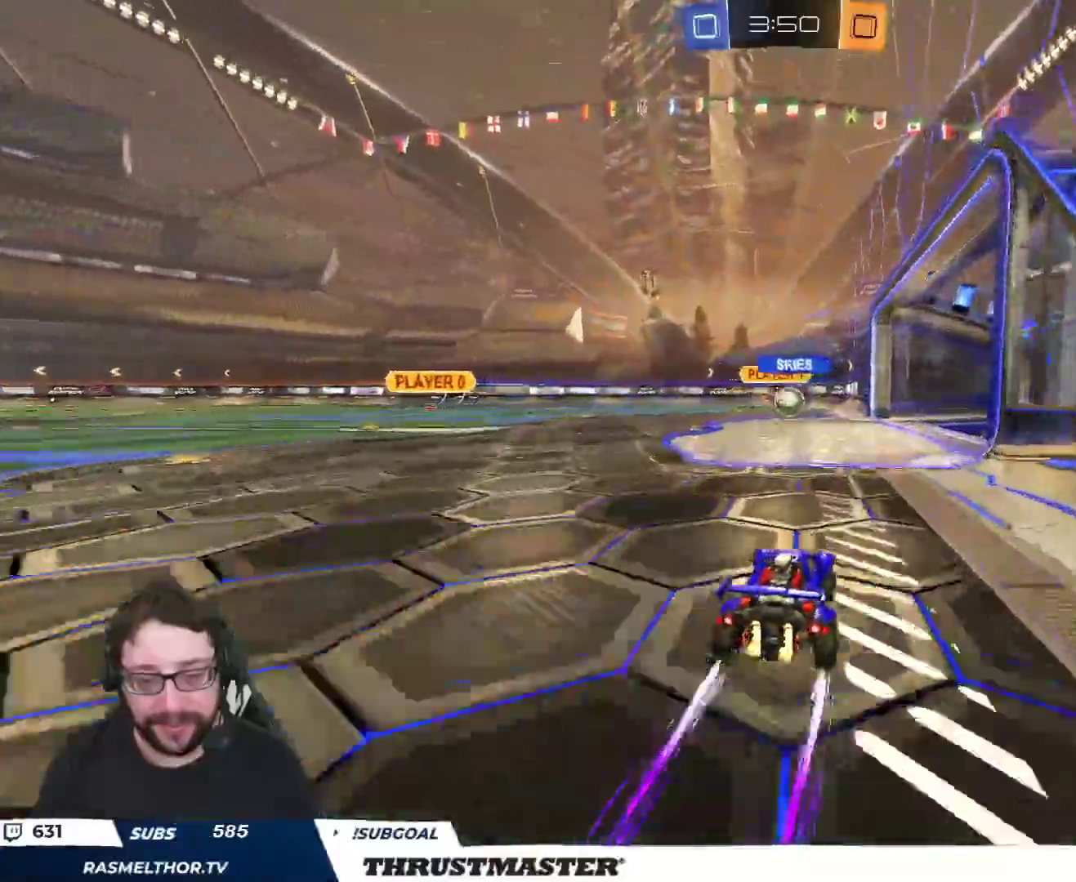
{"buttons": [], "left_stick": "down", "right_stick": "center", "events": [[83, "left_stick", "down-left"], [217, "R2", "down"], [217, "left_stick", "right"], [467, "left_stick", "down"], [500, "R2", "up"]]}
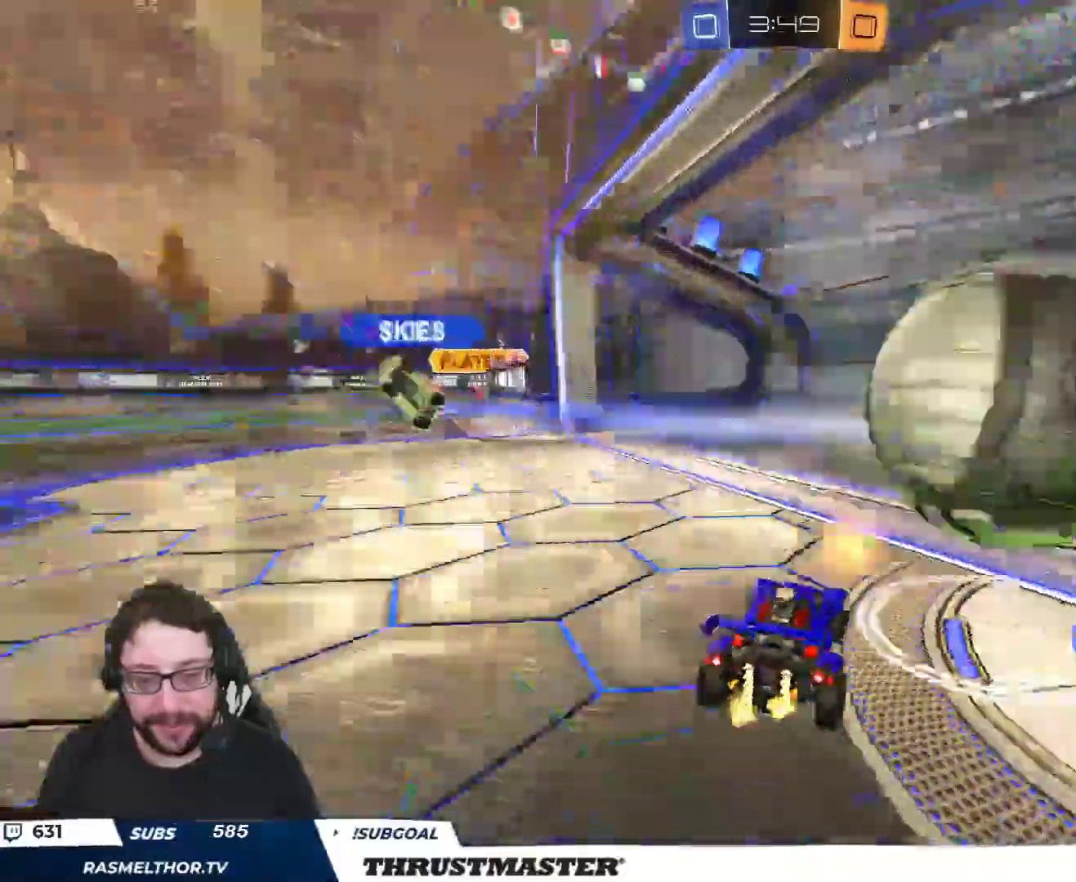
{"buttons": ["R2"], "left_stick": "left", "right_stick": "center", "events": [[100, "left_stick", "down-right"], [233, "left_stick", "right"], [417, "left_stick", "left"], [433, "R2", "down"]]}
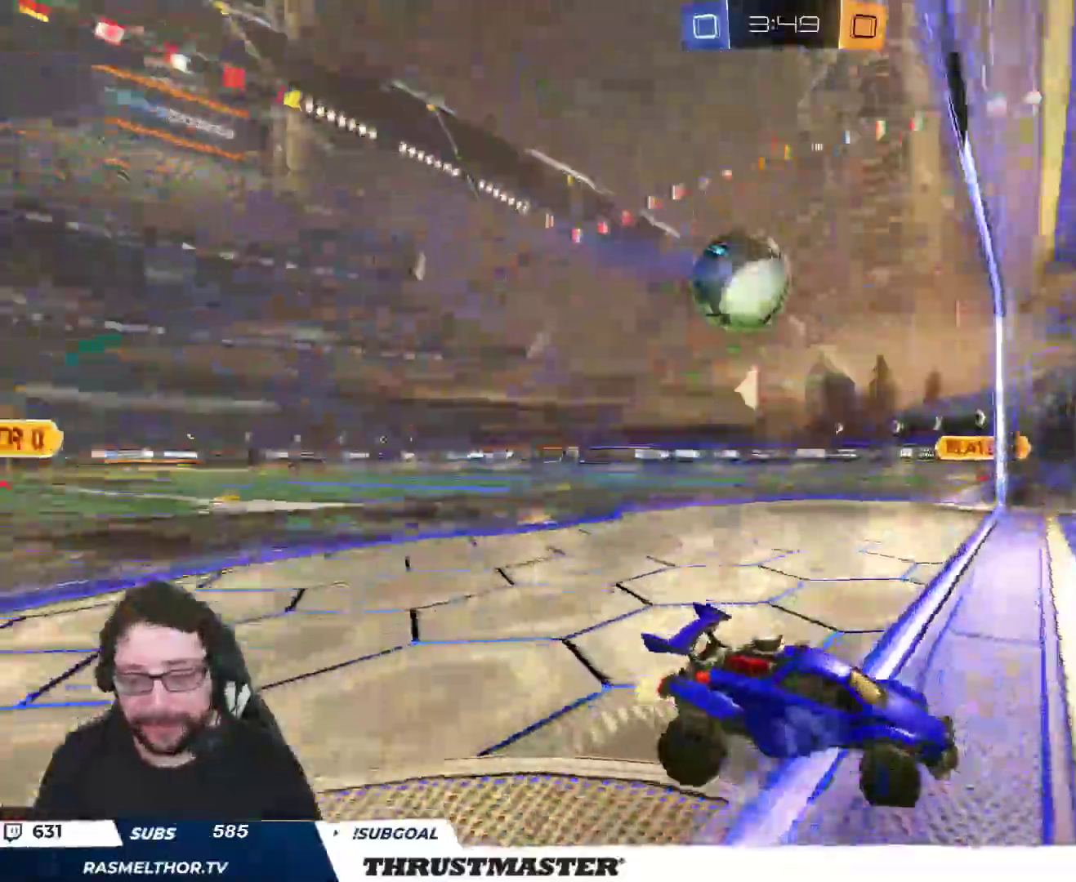
{"buttons": ["R2"], "left_stick": "up-left", "right_stick": "center", "events": [[283, "left_stick", "up-left"]]}
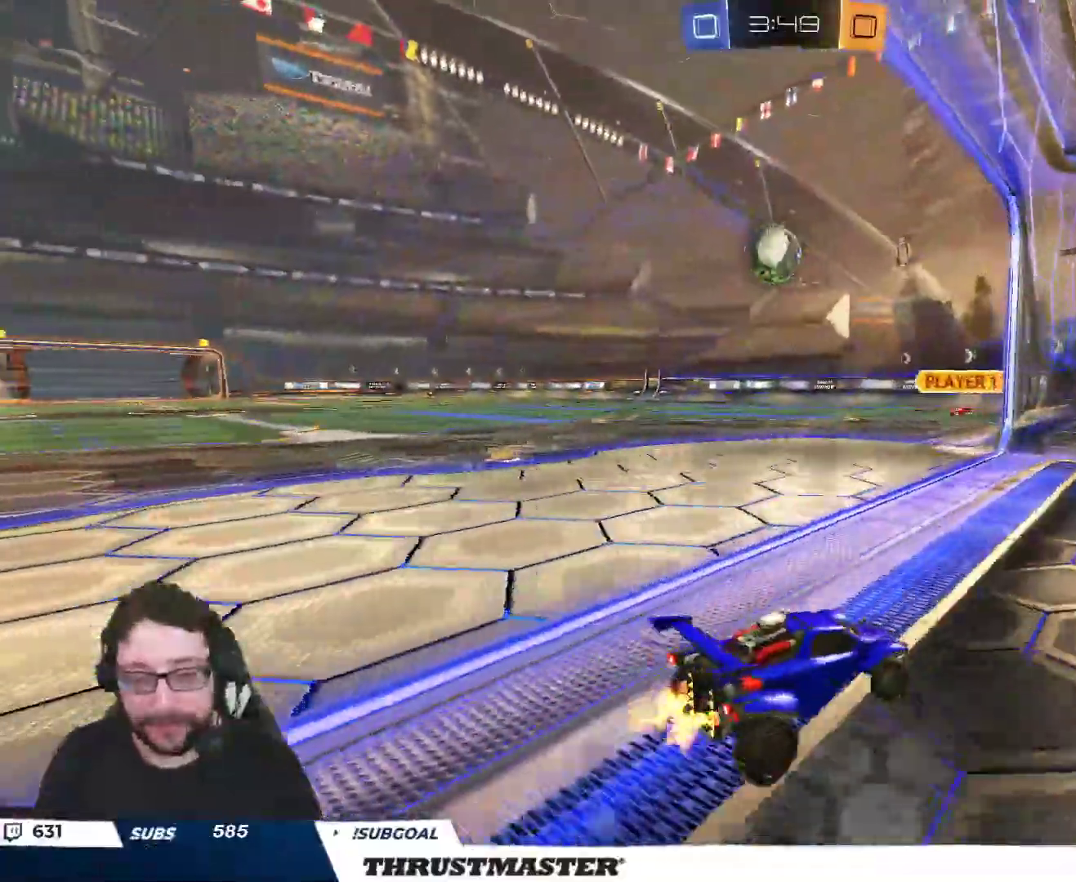
{"buttons": ["R2"], "left_stick": "center", "right_stick": "center", "events": [[250, "left_stick", "center"]]}
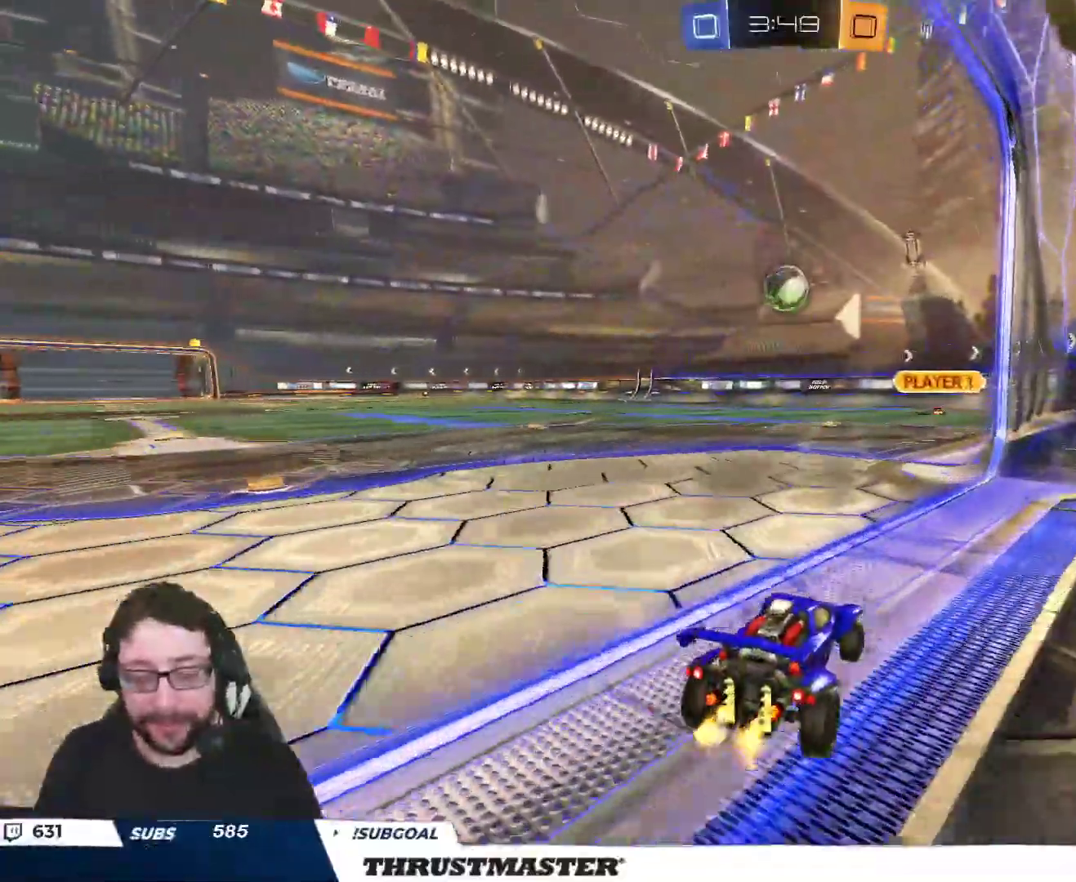
{"buttons": [], "left_stick": "down-left", "right_stick": "center", "events": [[367, "left_stick", "up-left"], [450, "R2", "up"], [450, "left_stick", "down-left"]]}
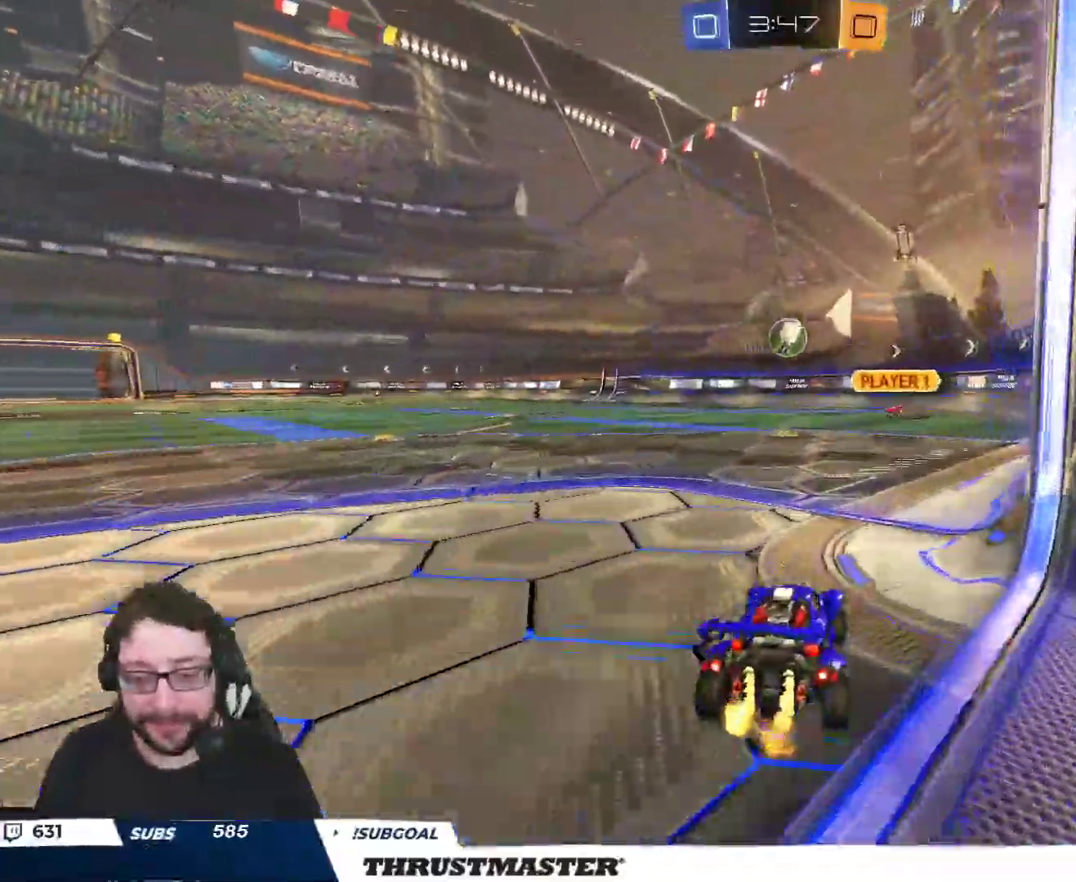
{"buttons": ["R2"], "left_stick": "center", "right_stick": "center", "events": [[117, "left_stick", "left"], [150, "R2", "down"], [317, "left_stick", "center"]]}
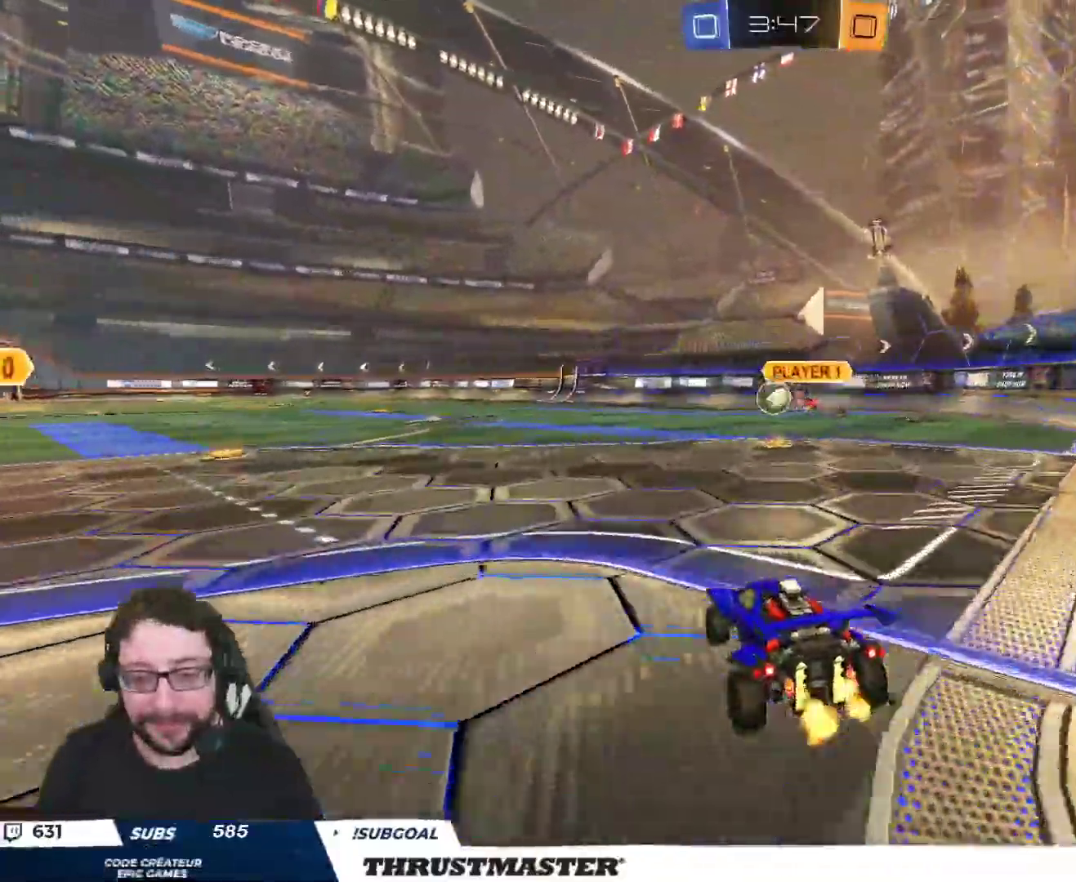
{"buttons": ["B", "R2"], "left_stick": "left", "right_stick": "center", "events": [[17, "R2", "up"], [133, "left_stick", "down-left"], [200, "R2", "down"], [200, "left_stick", "left"], [217, "B", "down"]]}
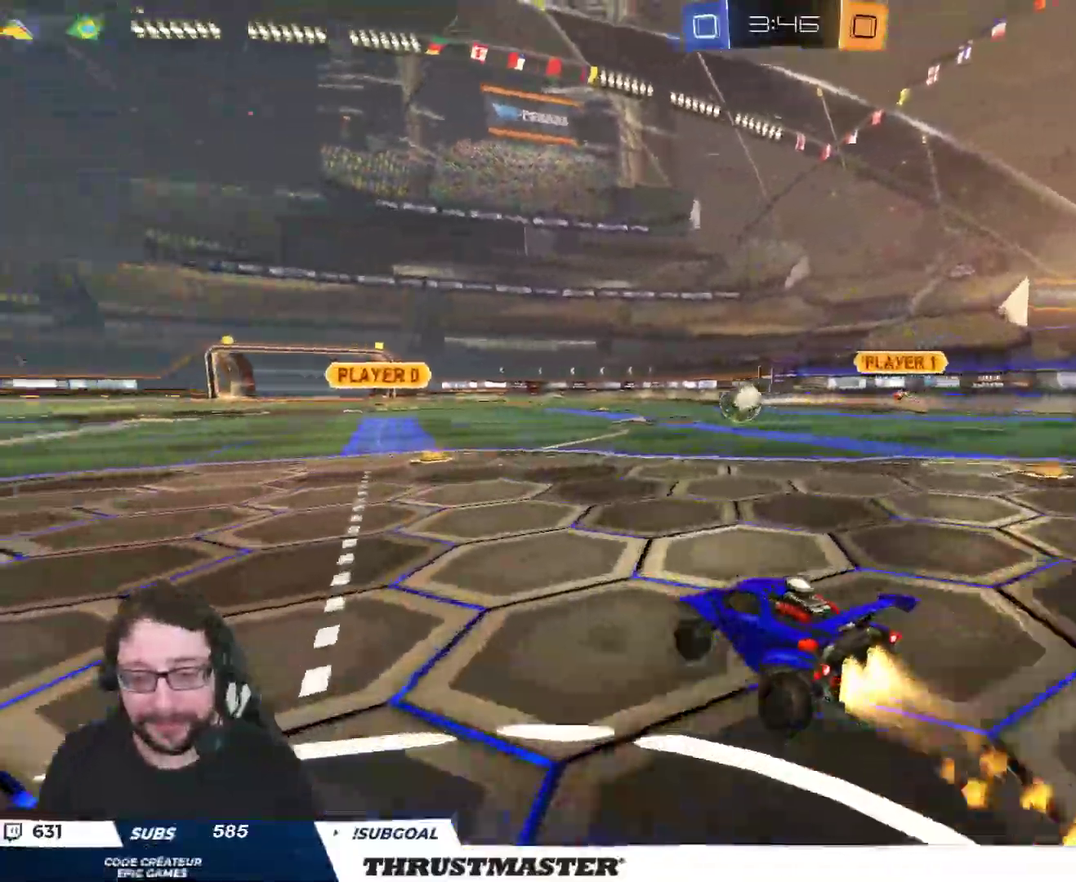
{"buttons": ["A", "B", "R2"], "left_stick": "right", "right_stick": "center", "events": [[367, "left_stick", "center"], [433, "left_stick", "right"], [450, "A", "down"]]}
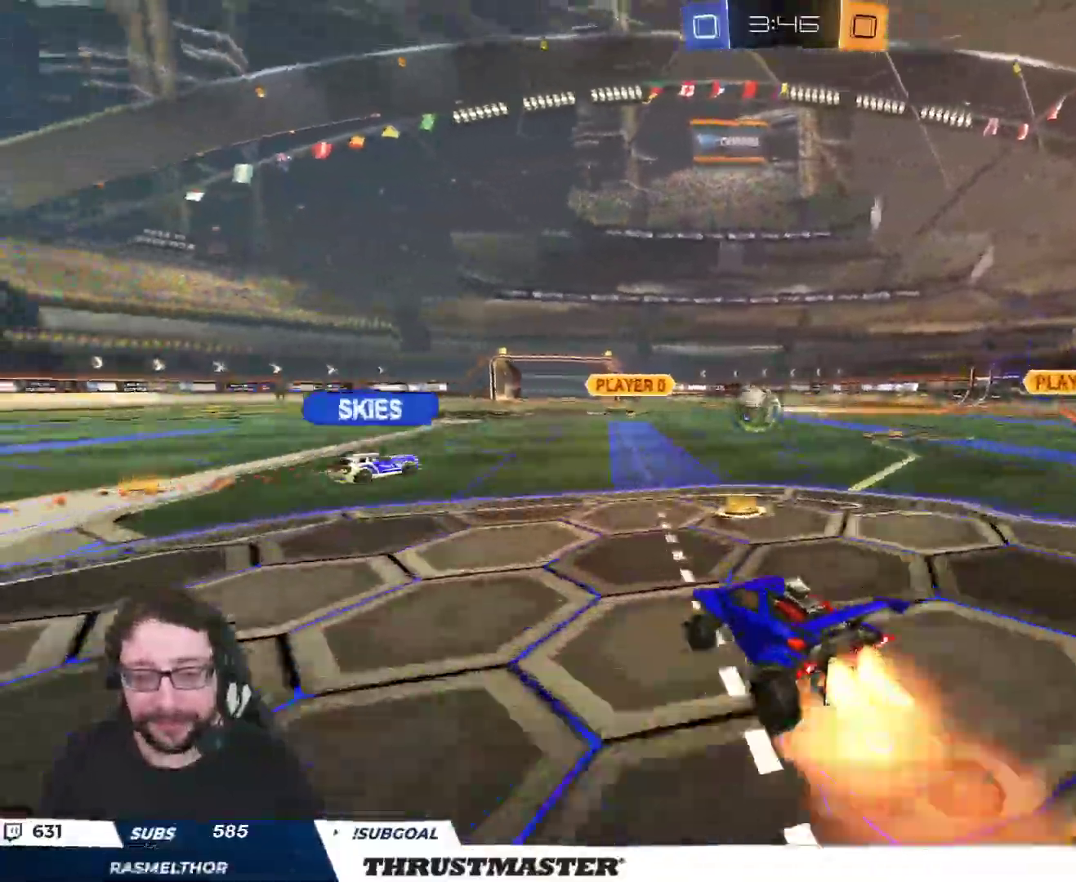
{"buttons": ["R2"], "left_stick": "center", "right_stick": "center", "events": [[50, "left_stick", "down"], [100, "left_stick", "down-left"], [167, "A", "up"], [233, "B", "up"], [333, "left_stick", "left"], [433, "left_stick", "center"]]}
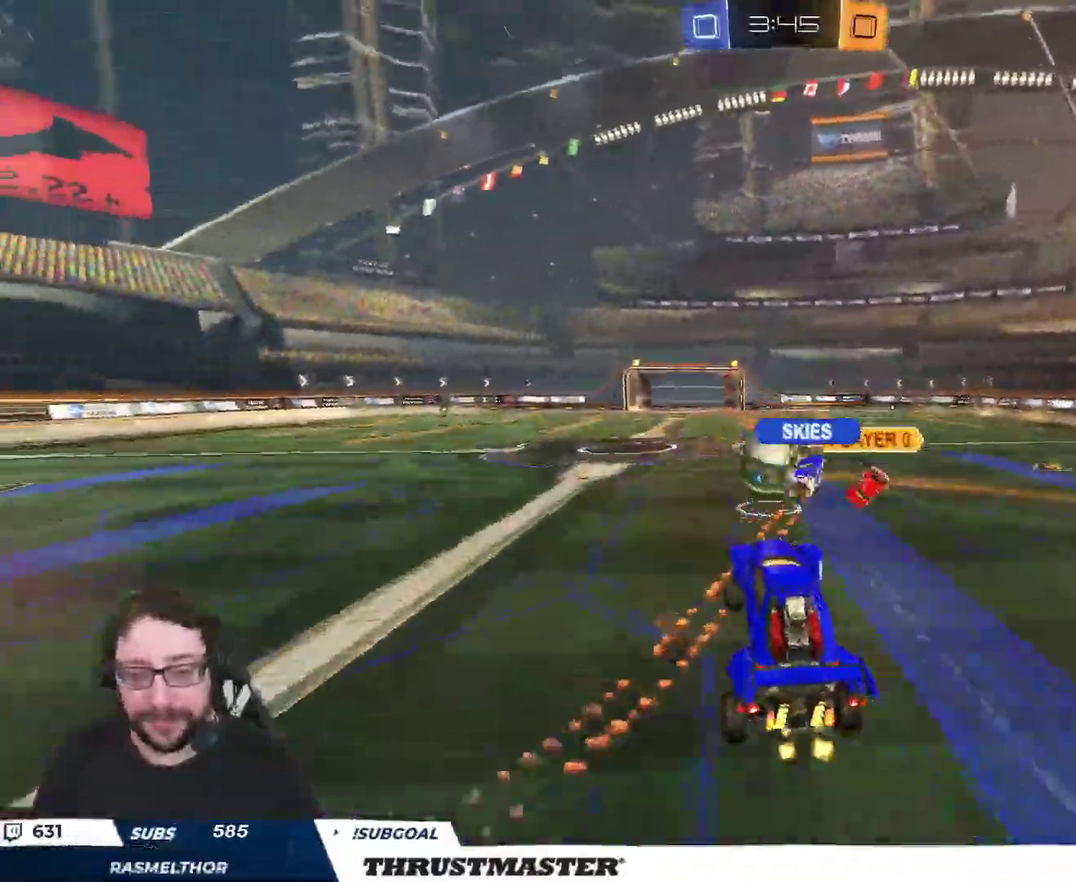
{"buttons": [], "left_stick": "center", "right_stick": "center", "events": [[217, "R2", "up"], [267, "R2", "down"], [283, "left_stick", "left"], [350, "left_stick", "up"], [467, "R2", "up"], [500, "left_stick", "center"]]}
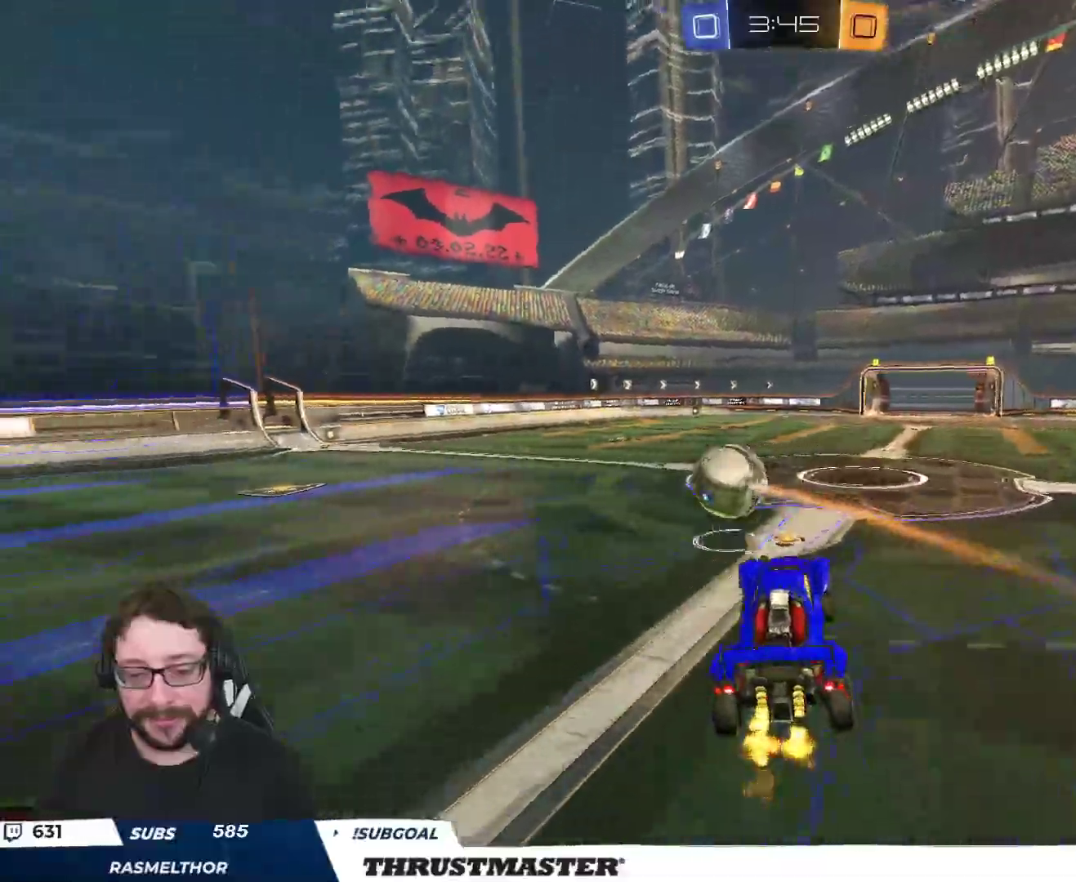
{"buttons": ["R2"], "left_stick": "down", "right_stick": "center", "events": [[33, "R2", "down"], [100, "left_stick", "down"], [217, "left_stick", "center"], [383, "left_stick", "down"]]}
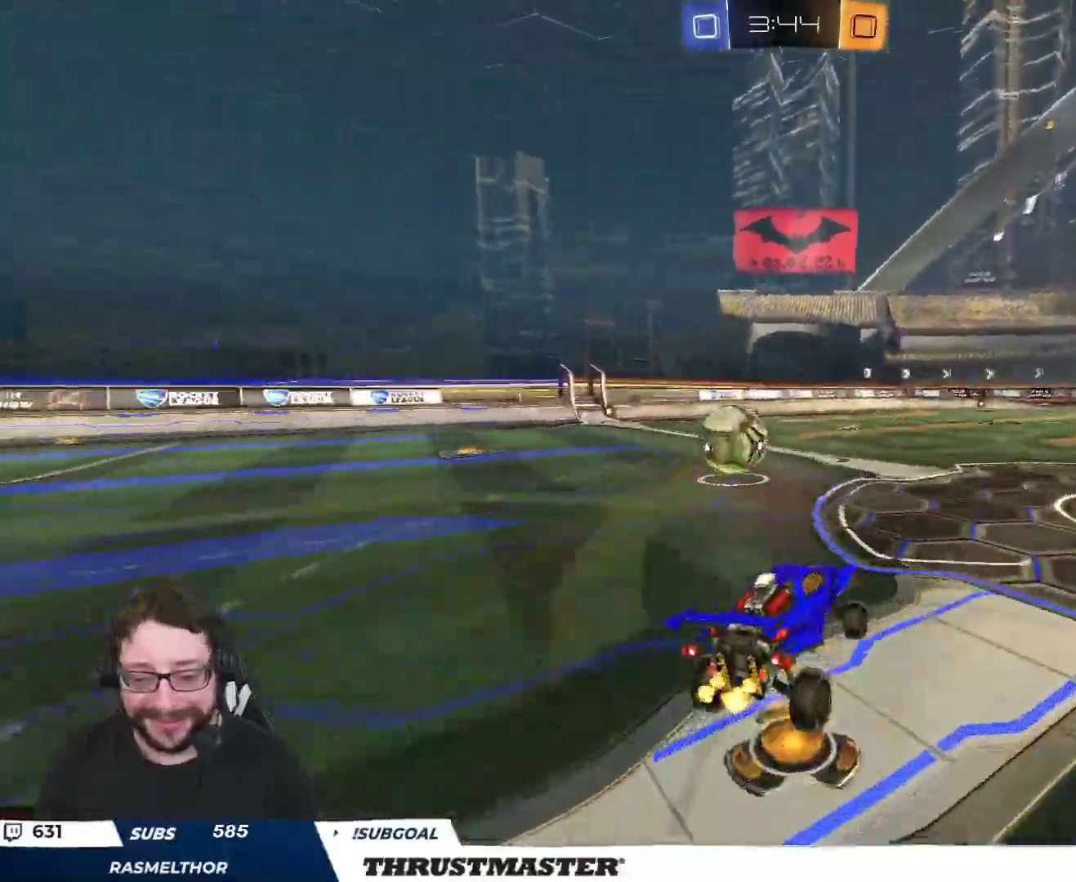
{"buttons": ["B", "R2"], "left_stick": "left", "right_stick": "center", "events": [[150, "B", "down"], [233, "left_stick", "left"]]}
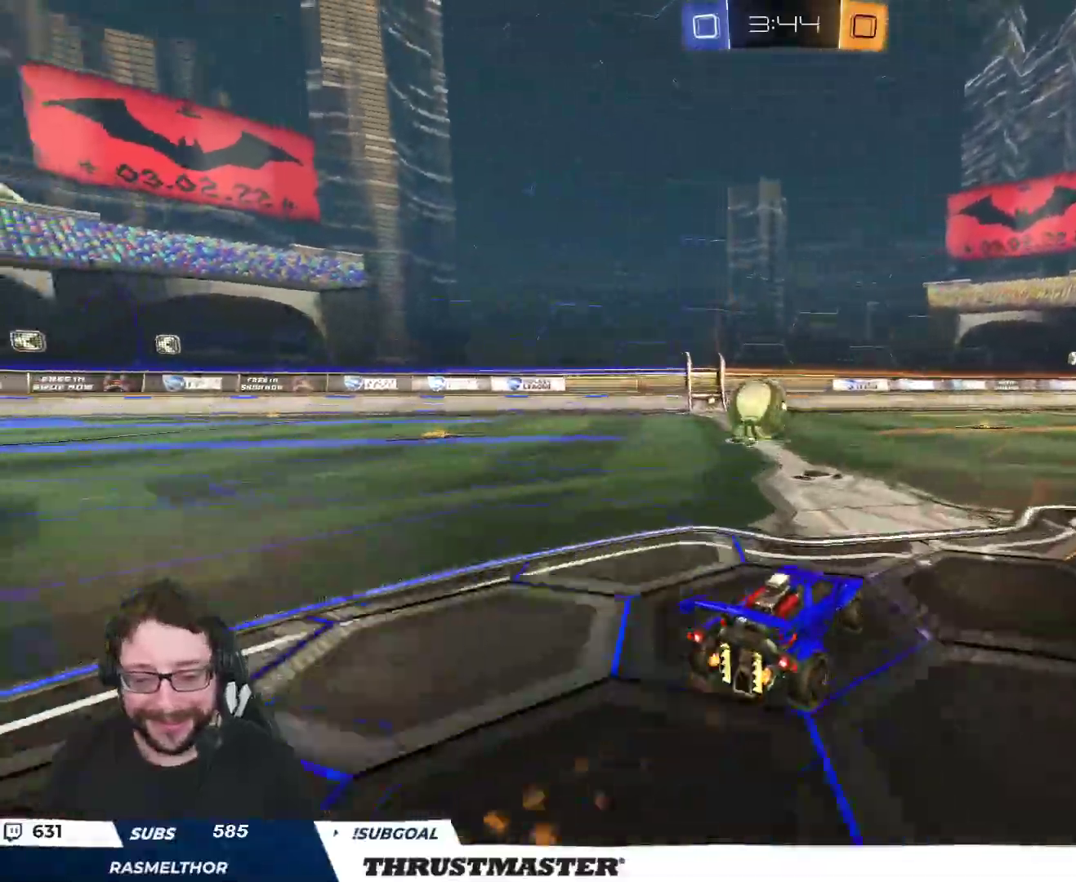
{"buttons": ["R2"], "left_stick": "center", "right_stick": "center", "events": [[17, "B", "up"], [33, "left_stick", "center"]]}
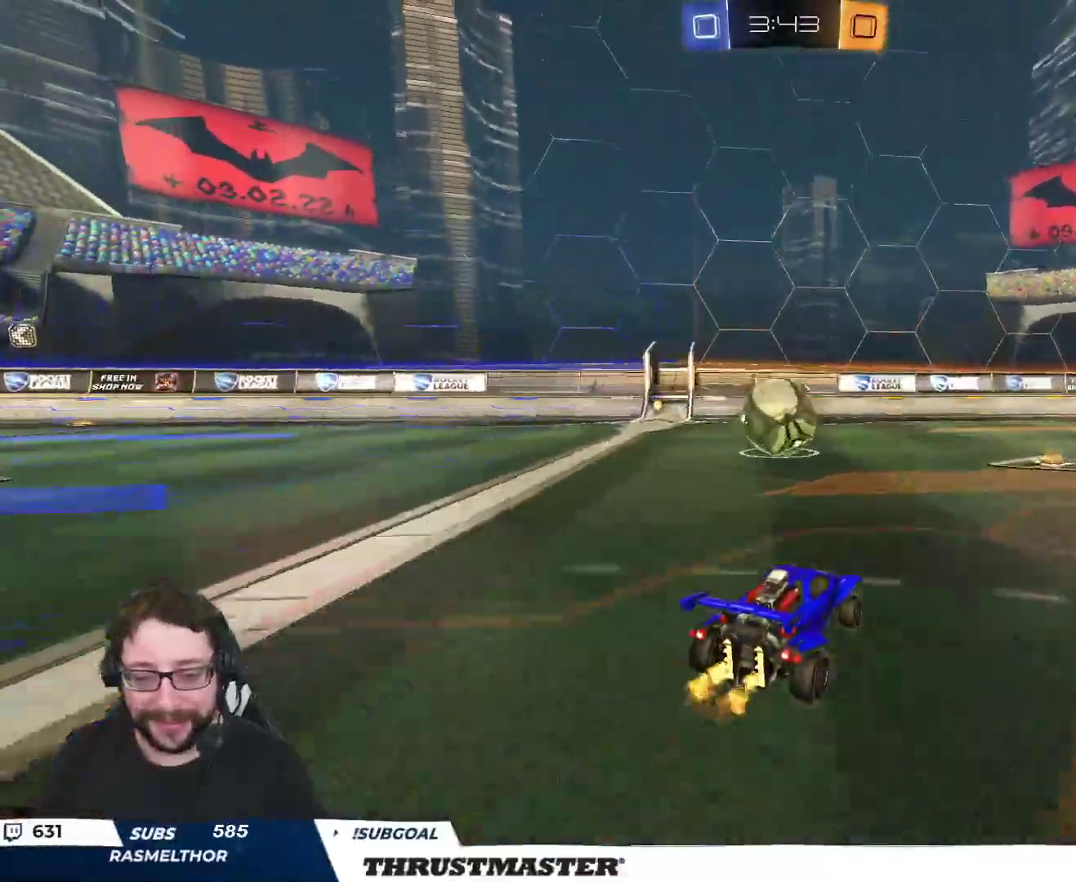
{"buttons": ["R2"], "left_stick": "left", "right_stick": "center", "events": [[183, "left_stick", "right"], [317, "left_stick", "center"], [367, "left_stick", "left"]]}
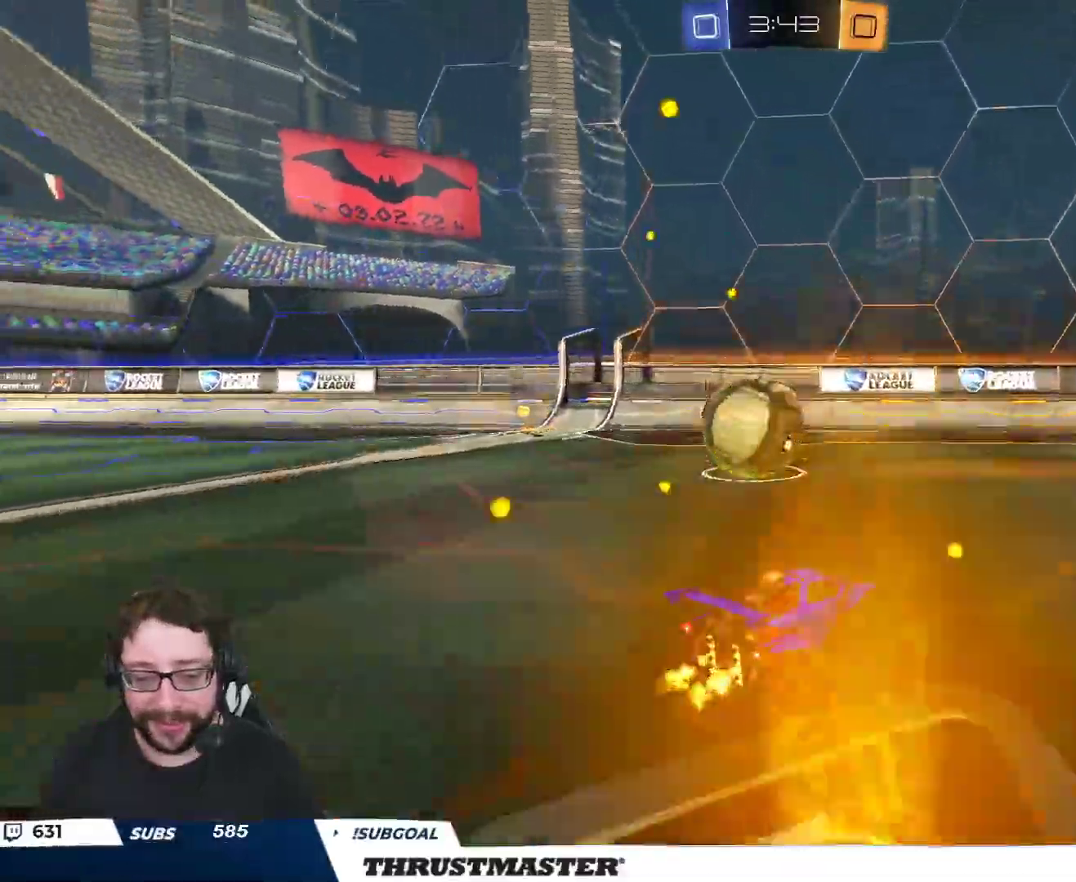
{"buttons": ["R2"], "left_stick": "center", "right_stick": "center", "events": [[17, "R2", "up"], [150, "left_stick", "center"], [450, "R2", "down"]]}
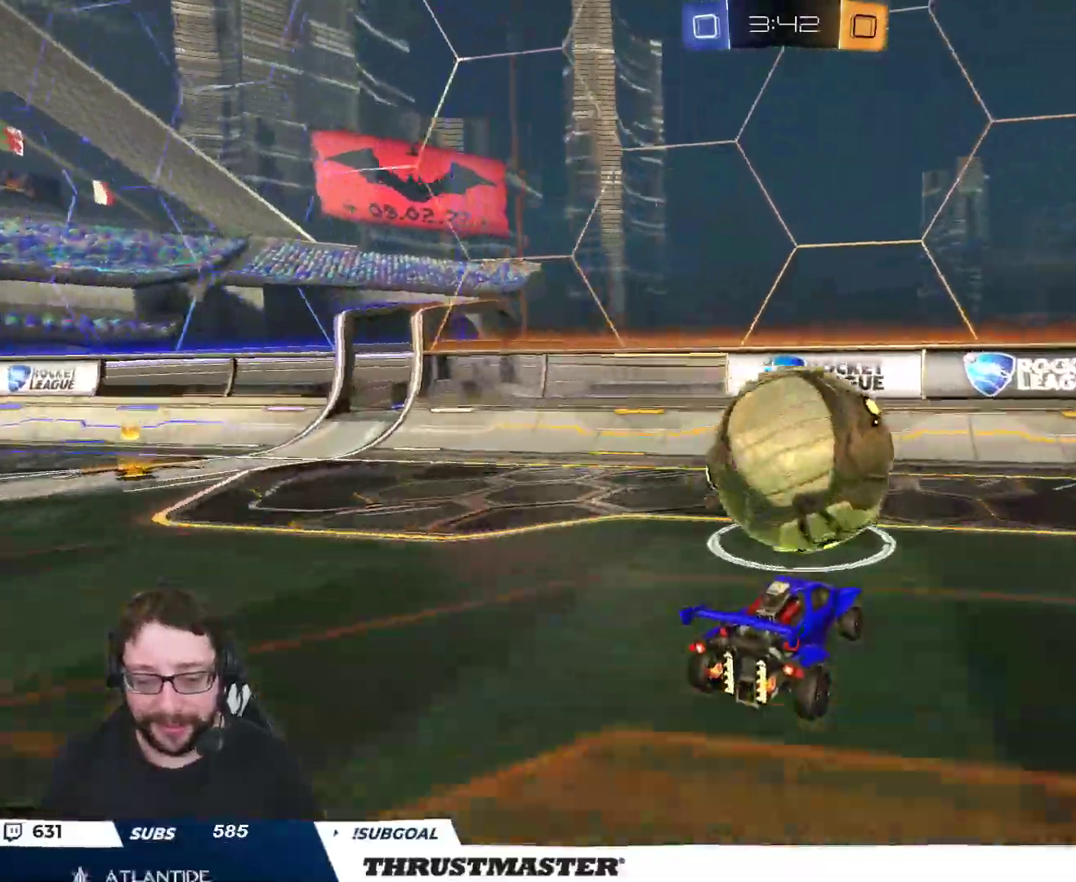
{"buttons": ["R2"], "left_stick": "center", "right_stick": "center", "events": [[133, "R2", "up"], [233, "left_stick", "right"], [267, "R2", "down"], [317, "left_stick", "center"]]}
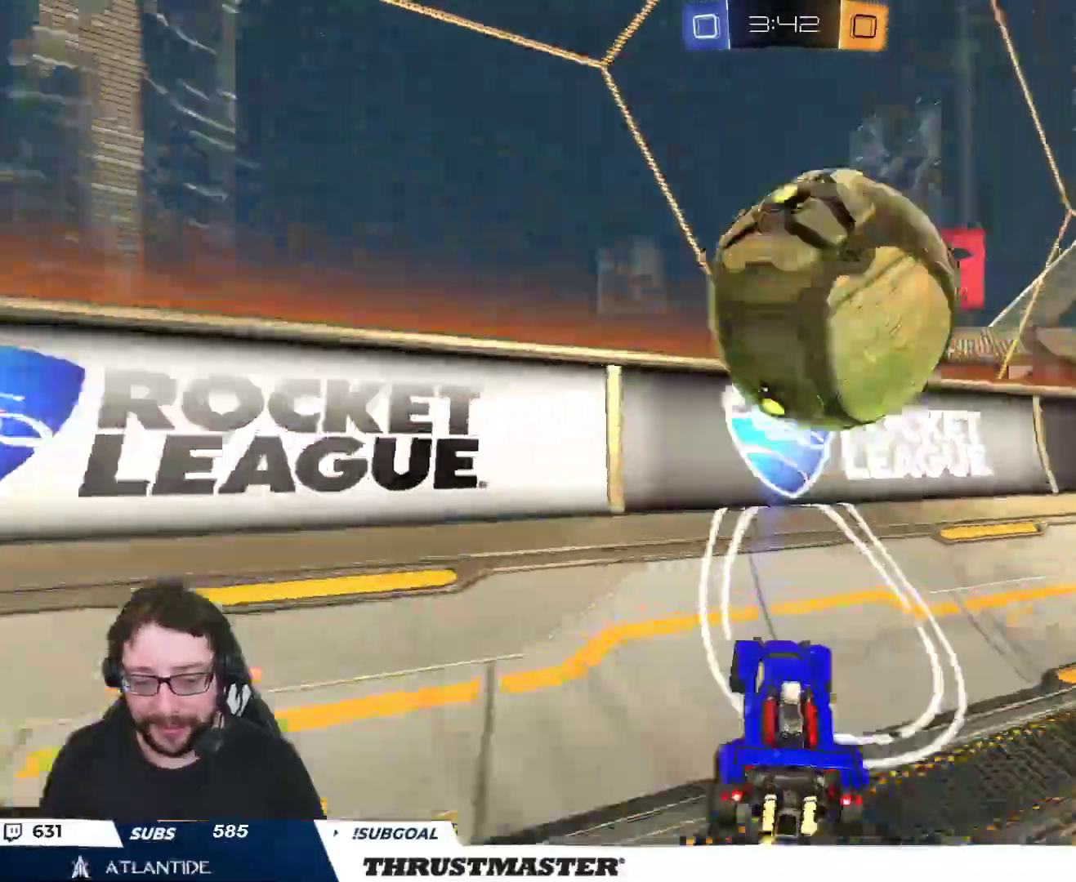
{"buttons": ["R2"], "left_stick": "down-left", "right_stick": "center", "events": [[17, "R2", "up"], [83, "R2", "down"], [383, "left_stick", "down-left"], [400, "A", "down"], [400, "B", "down"], [483, "A", "up"], [500, "B", "up"]]}
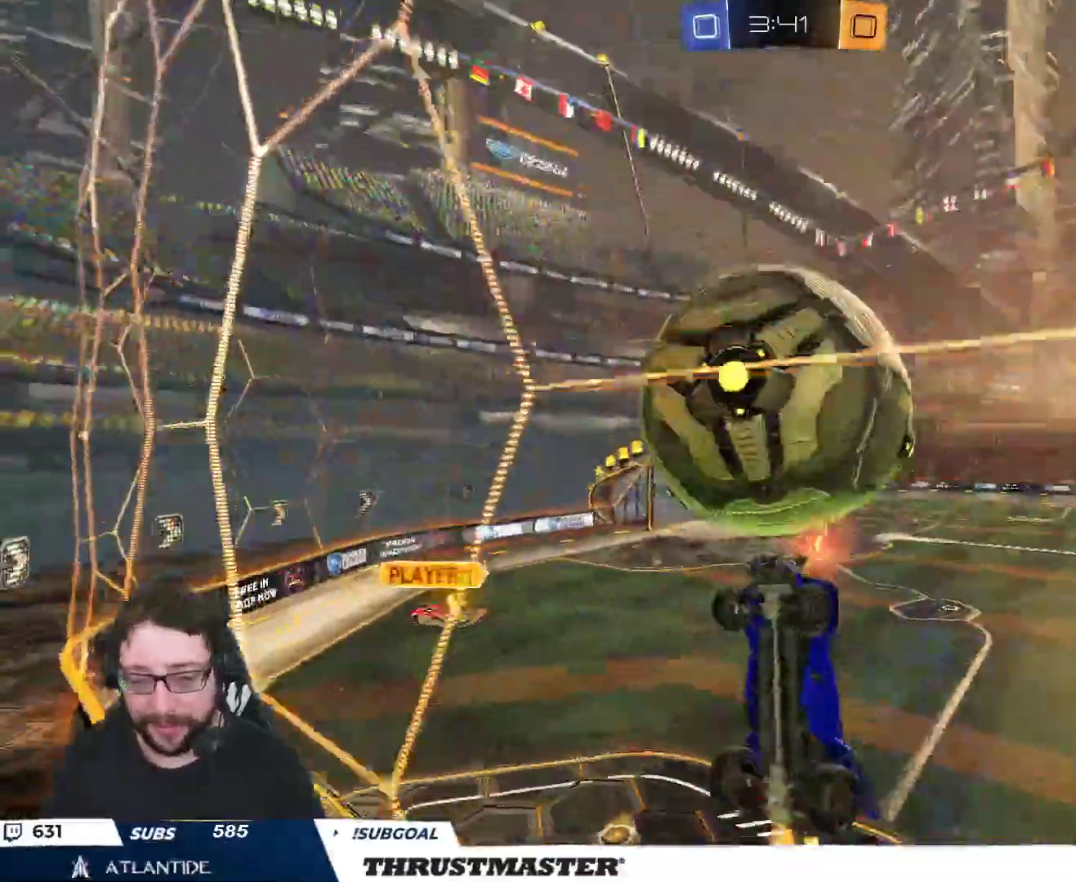
{"buttons": ["L2"], "left_stick": "down", "right_stick": "center", "events": [[33, "L2", "down"], [83, "left_stick", "down-right"], [300, "R2", "up"], [450, "left_stick", "down"]]}
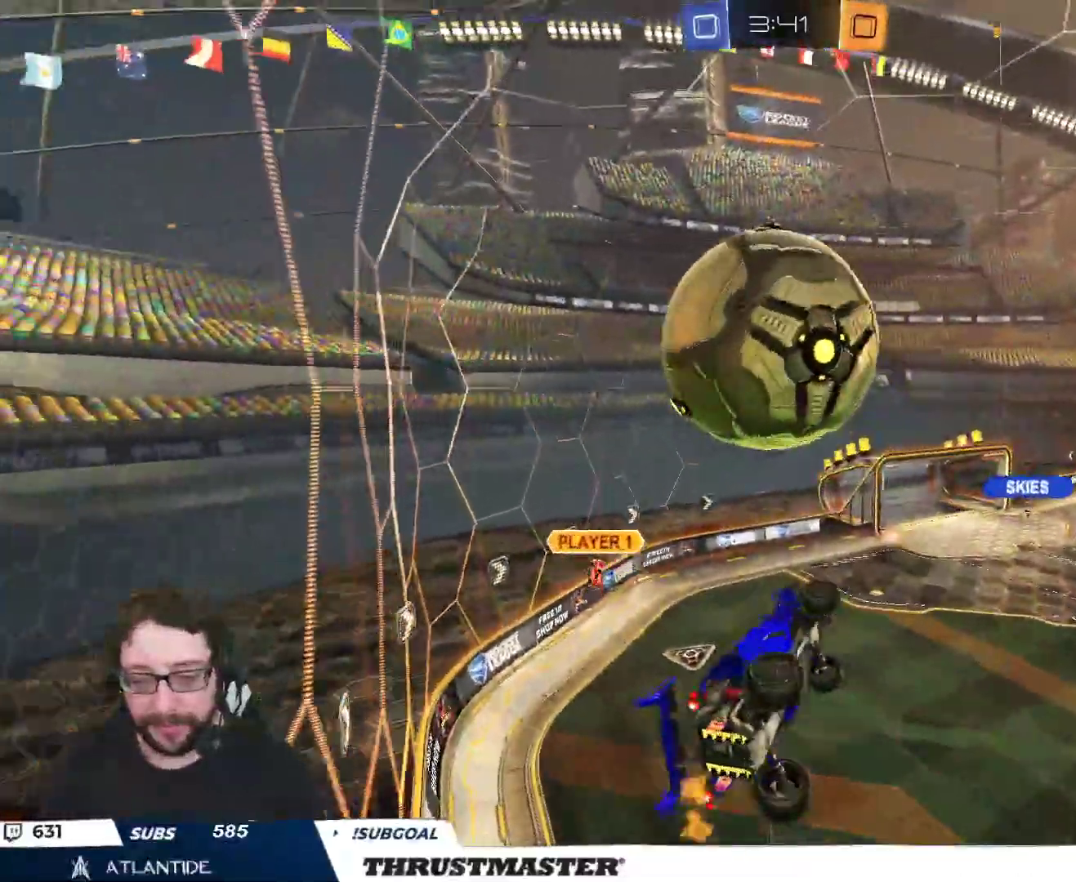
{"buttons": ["B", "L2", "R2"], "left_stick": "down-right", "right_stick": "center", "events": [[83, "R2", "down"], [133, "left_stick", "right"], [167, "B", "down"], [317, "B", "up"], [500, "B", "down"], [500, "left_stick", "down-right"]]}